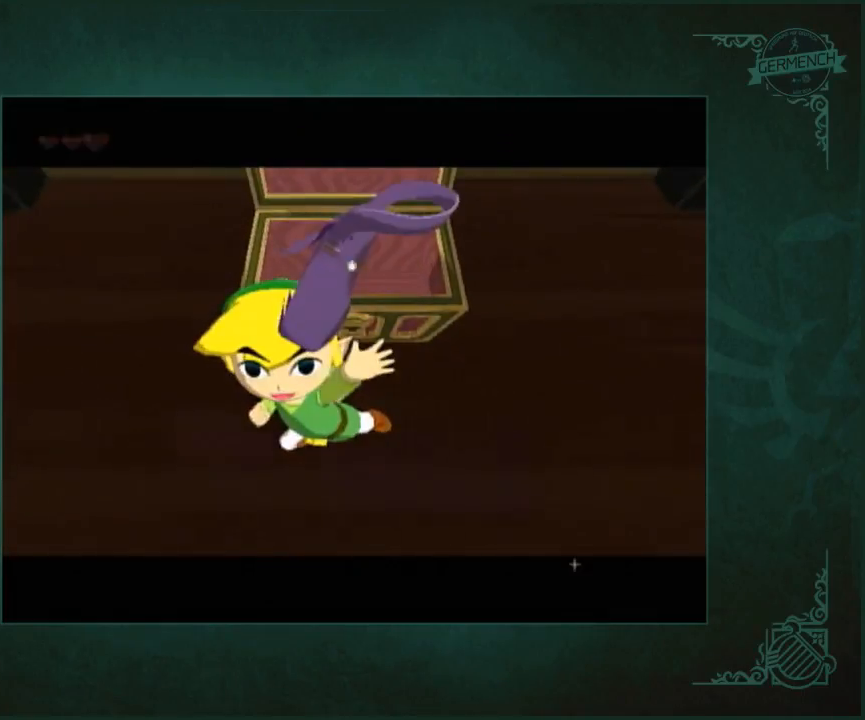
Gameplay with a controller (Nintendo layout); each line is a JSON object with the inputs held at the frame after it. Not read: L3 R3.
{"buttons": [], "left_stick": "center", "right_stick": "center"}
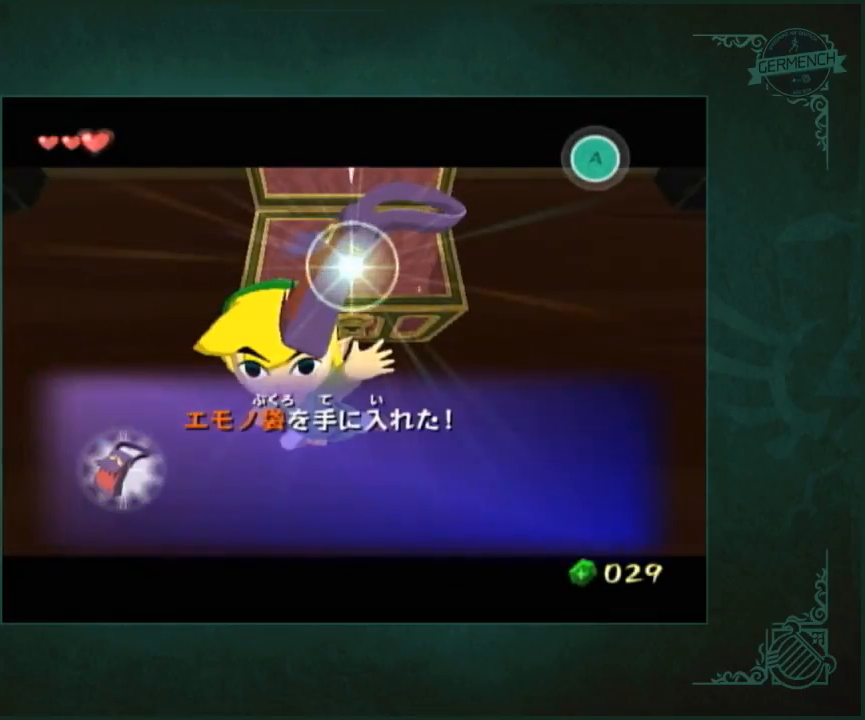
{"buttons": ["B"], "left_stick": "center", "right_stick": "center"}
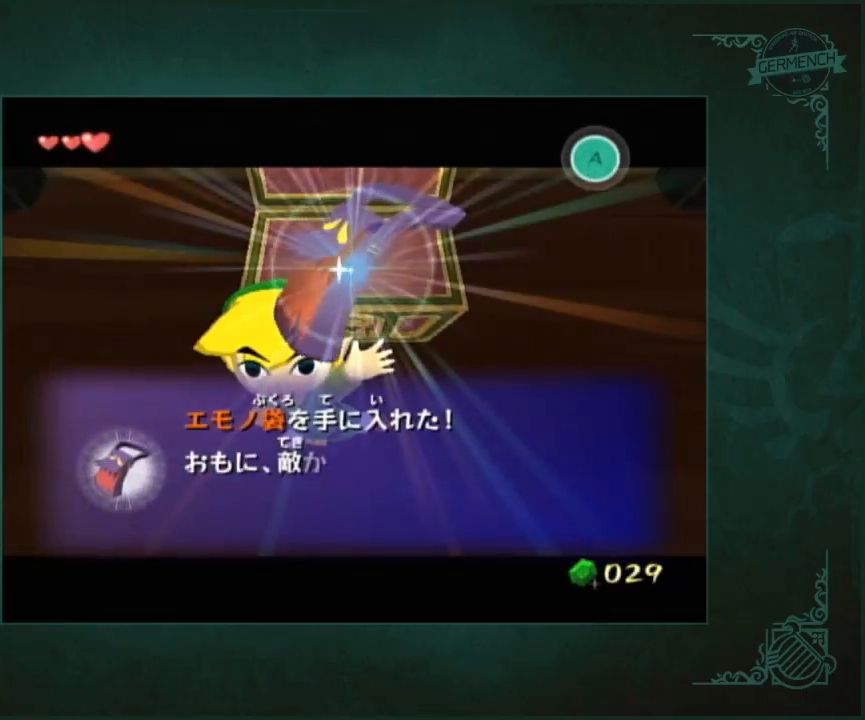
{"buttons": ["B"], "left_stick": "center", "right_stick": "center"}
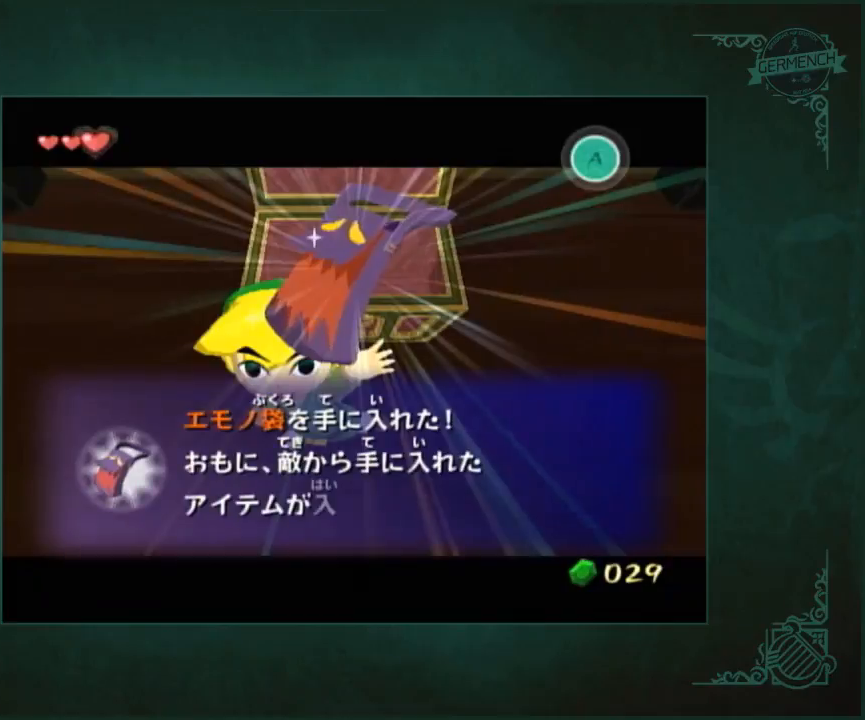
{"buttons": [], "left_stick": "center", "right_stick": "center"}
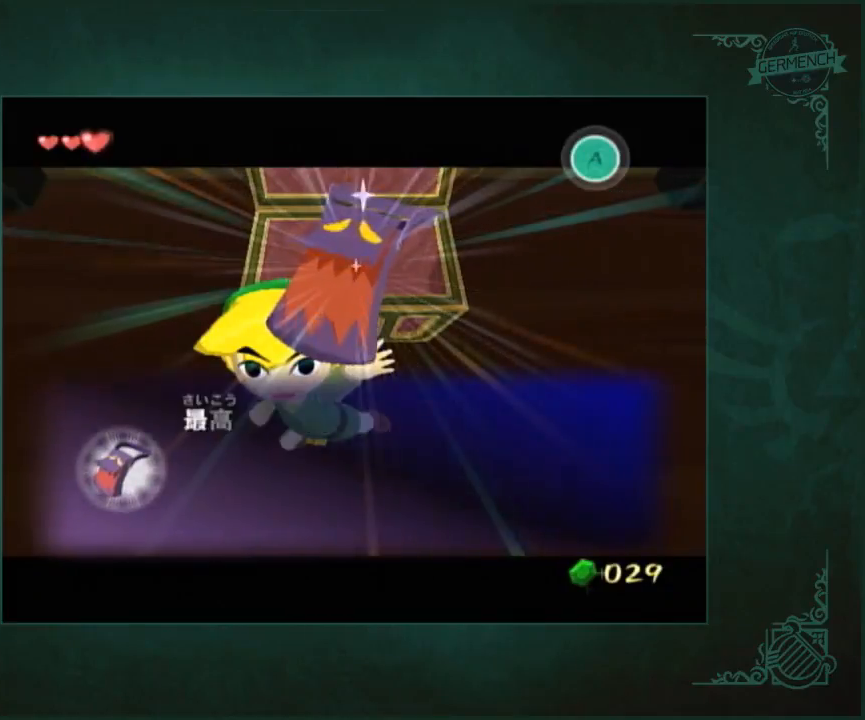
{"buttons": [], "left_stick": "center", "right_stick": "center"}
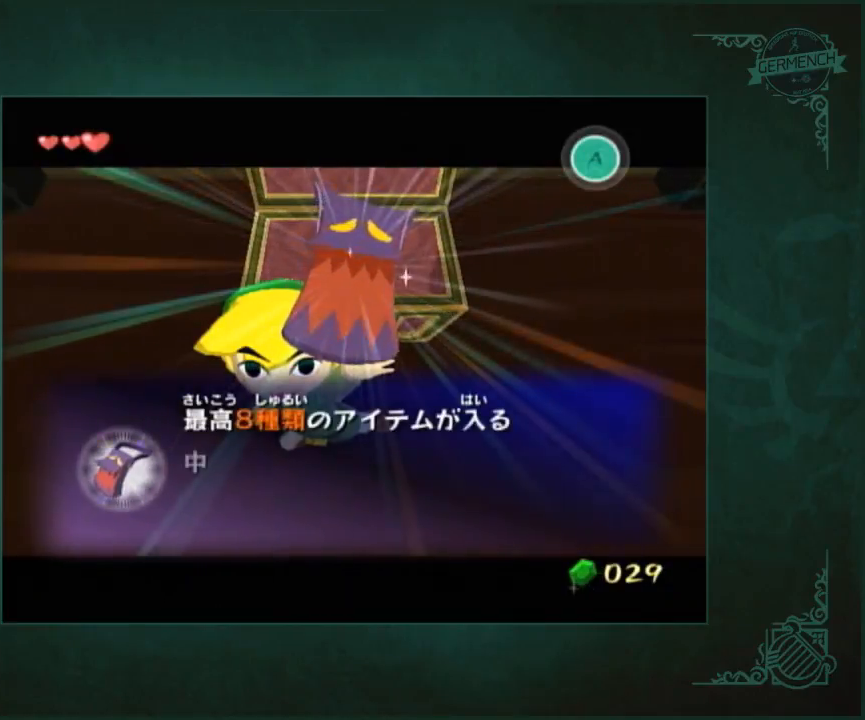
{"buttons": ["A"], "left_stick": "center", "right_stick": "center"}
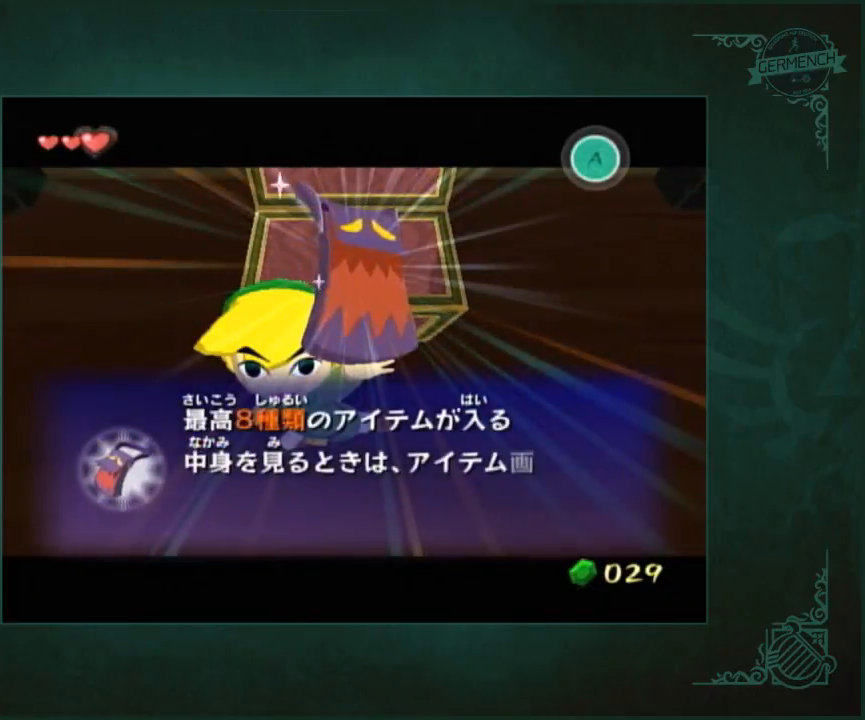
{"buttons": [], "left_stick": "center", "right_stick": "center"}
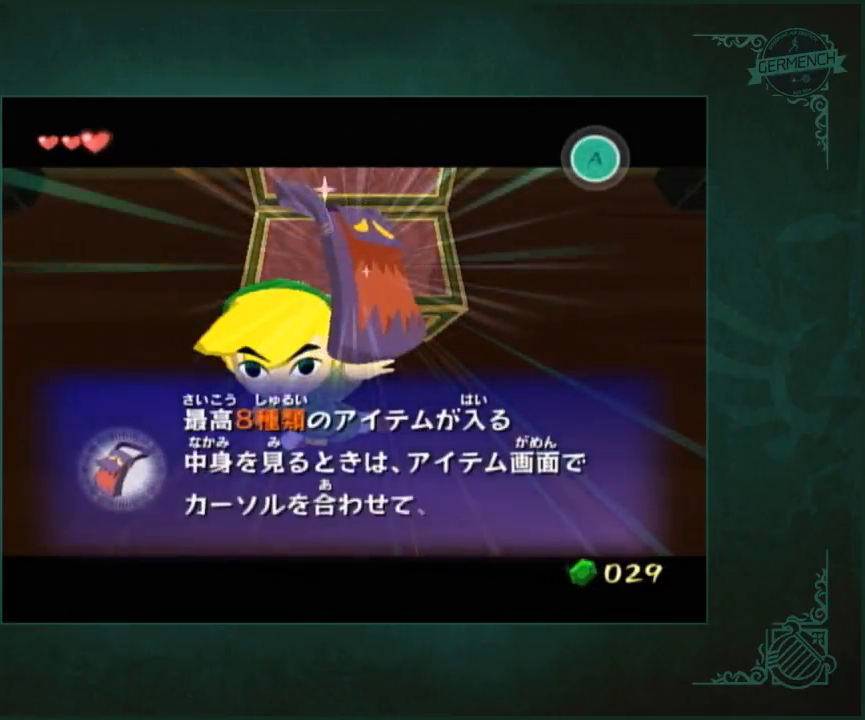
{"buttons": ["B"], "left_stick": "center", "right_stick": "center"}
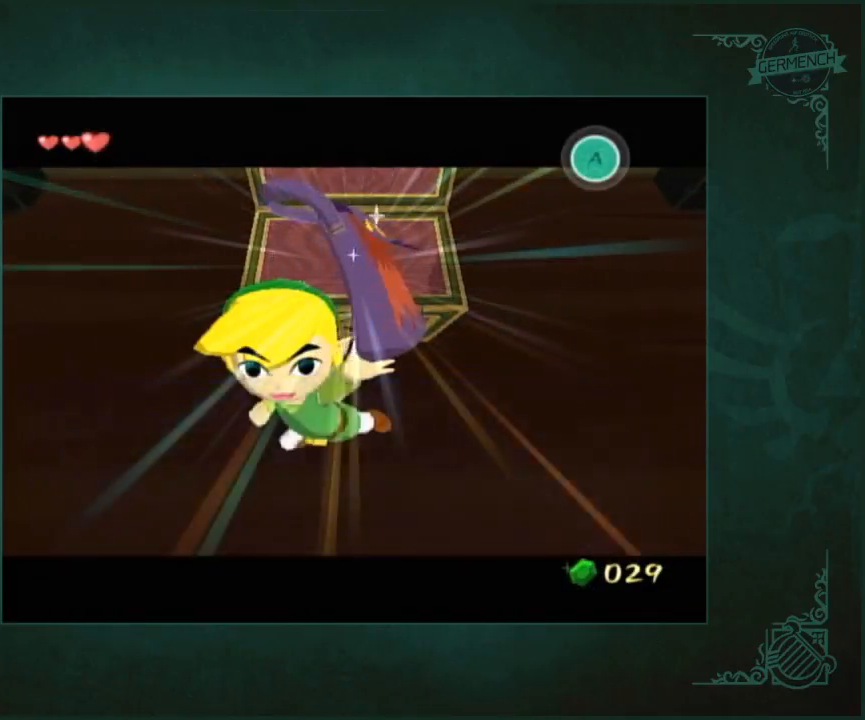
{"buttons": ["A"], "left_stick": "center", "right_stick": "center"}
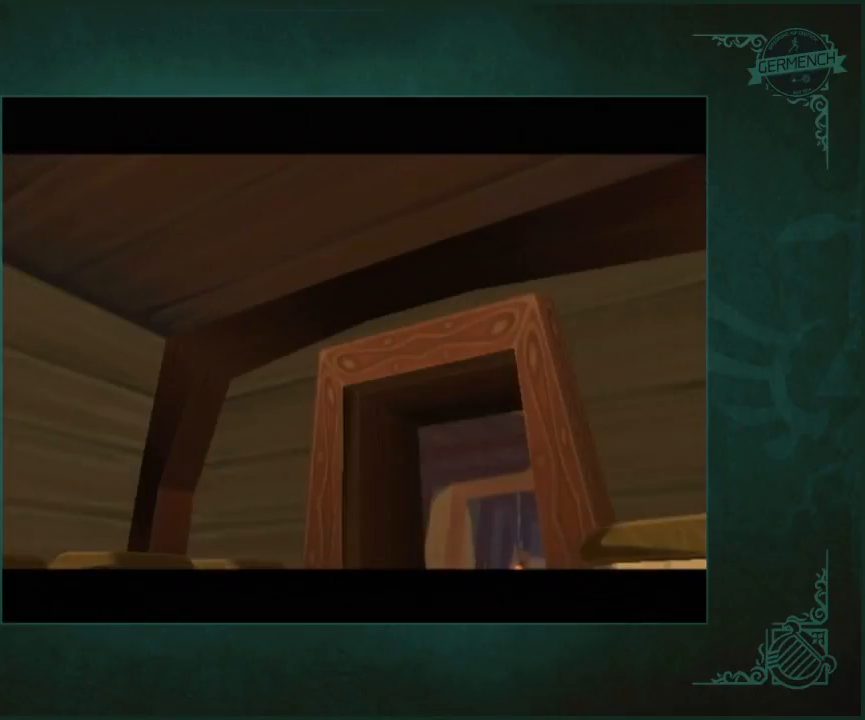
{"buttons": [], "left_stick": "center", "right_stick": "center"}
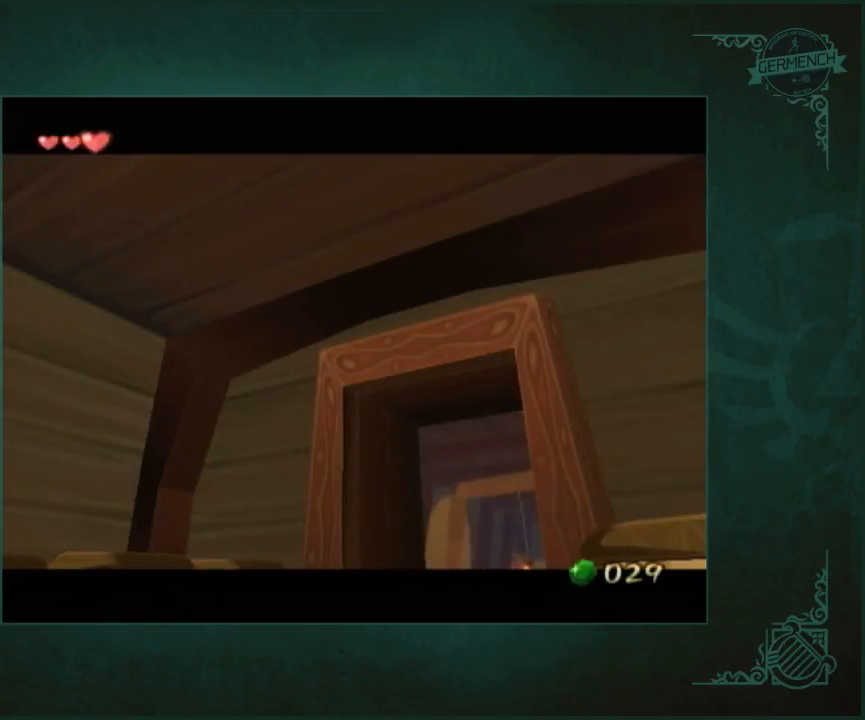
{"buttons": ["B"], "left_stick": "center", "right_stick": "center"}
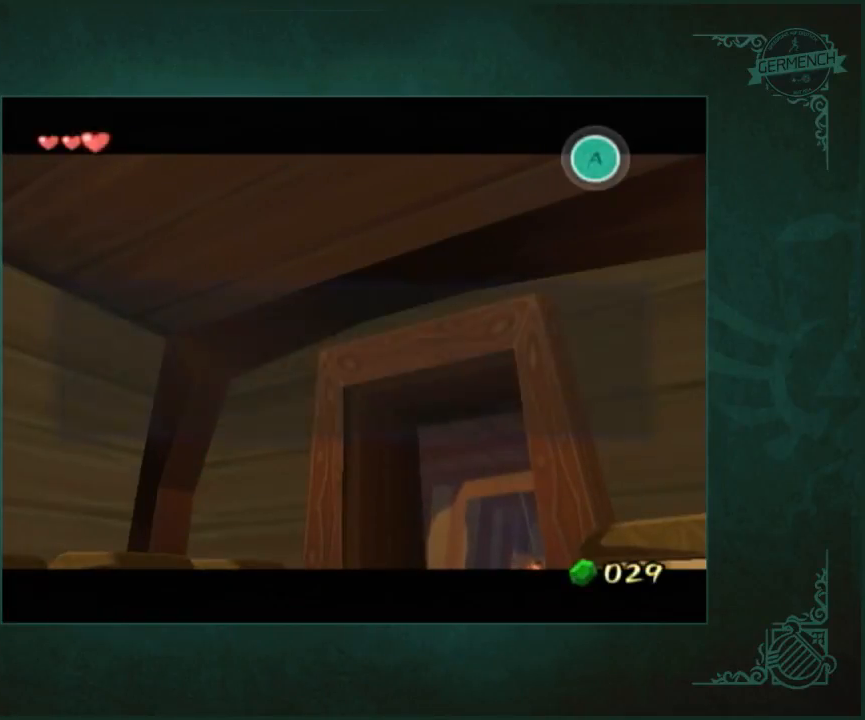
{"buttons": ["START"], "left_stick": "center", "right_stick": "center"}
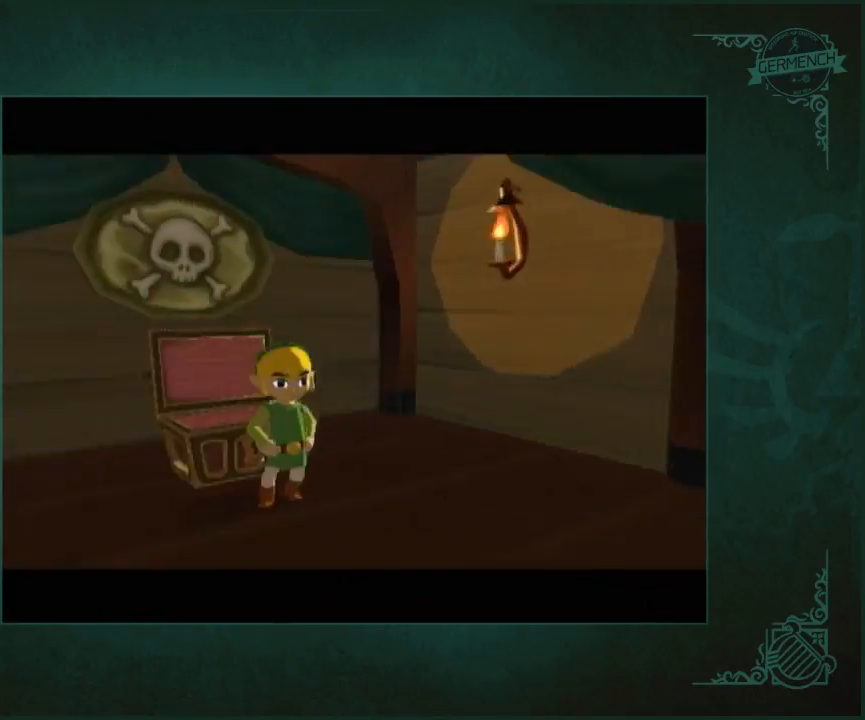
{"buttons": [], "left_stick": "center", "right_stick": "center"}
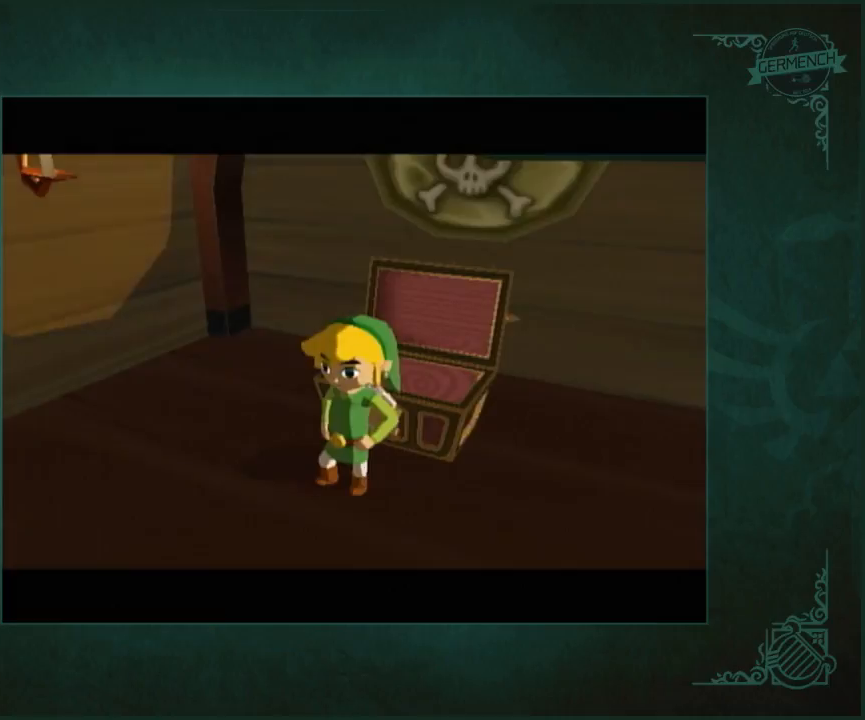
{"buttons": [], "left_stick": "center", "right_stick": "center"}
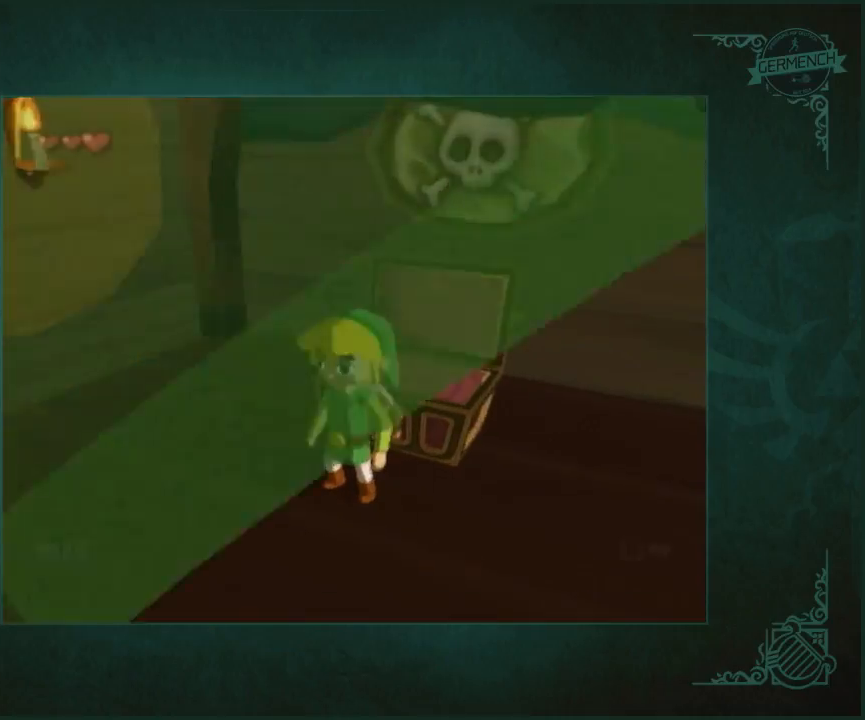
{"buttons": [], "left_stick": "center", "right_stick": "center"}
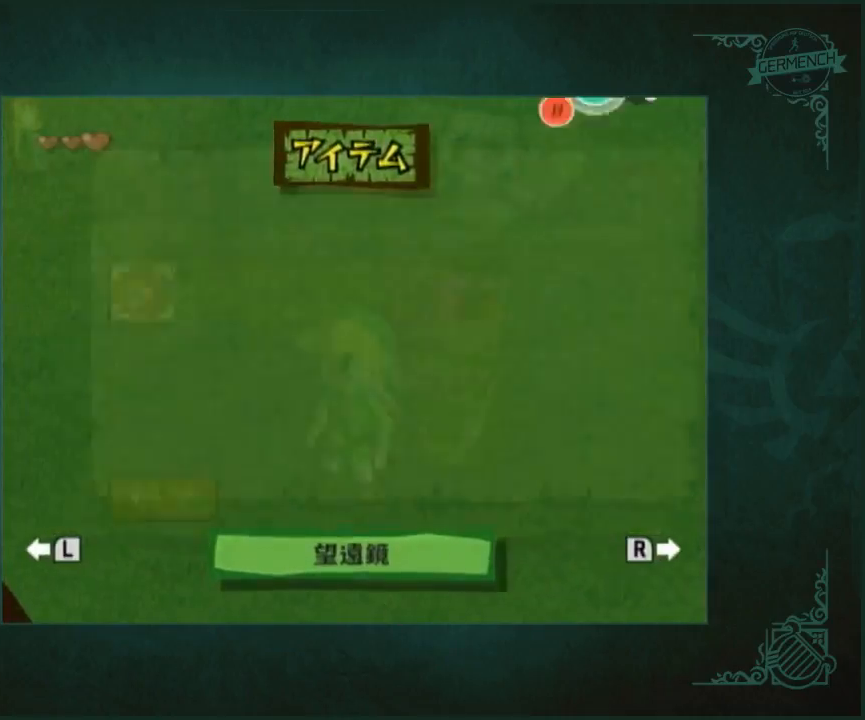
{"buttons": ["A"], "left_stick": "center", "right_stick": "center"}
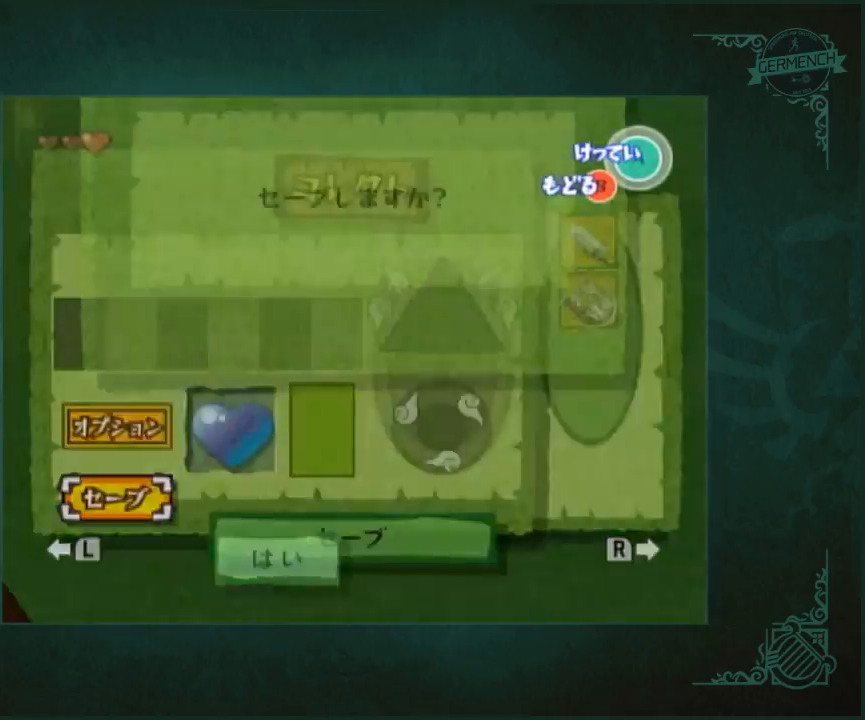
{"buttons": ["A"], "left_stick": "center", "right_stick": "center"}